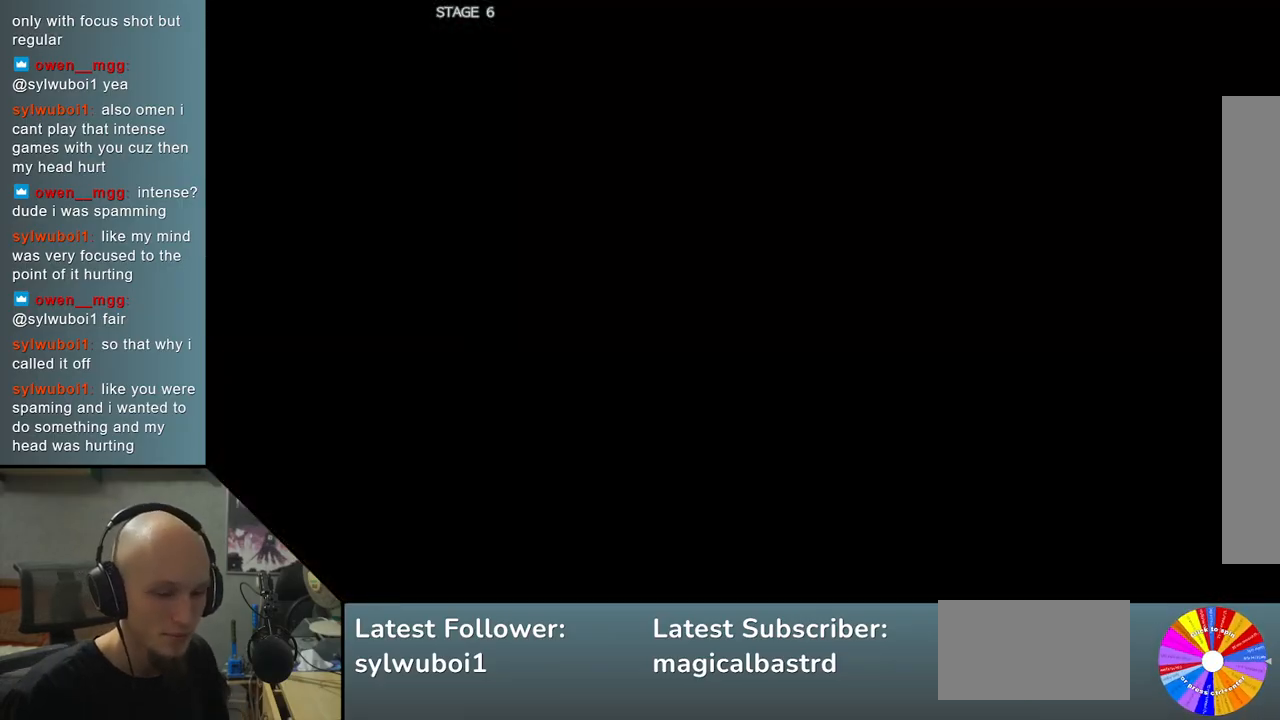
Gameplay with a controller (arcade stick); each line is a JSON object with the inputs held at the frame after it. "events" lists button and stick changes between this image and that frame as [ms after this image, input, new state], when the widget could be followed in between. Not read: L3 R3 other_buttons.
{"buttons": [], "left_stick": "center", "events": [[333, "left_stick", "left"], [417, "left_stick", "center"]]}
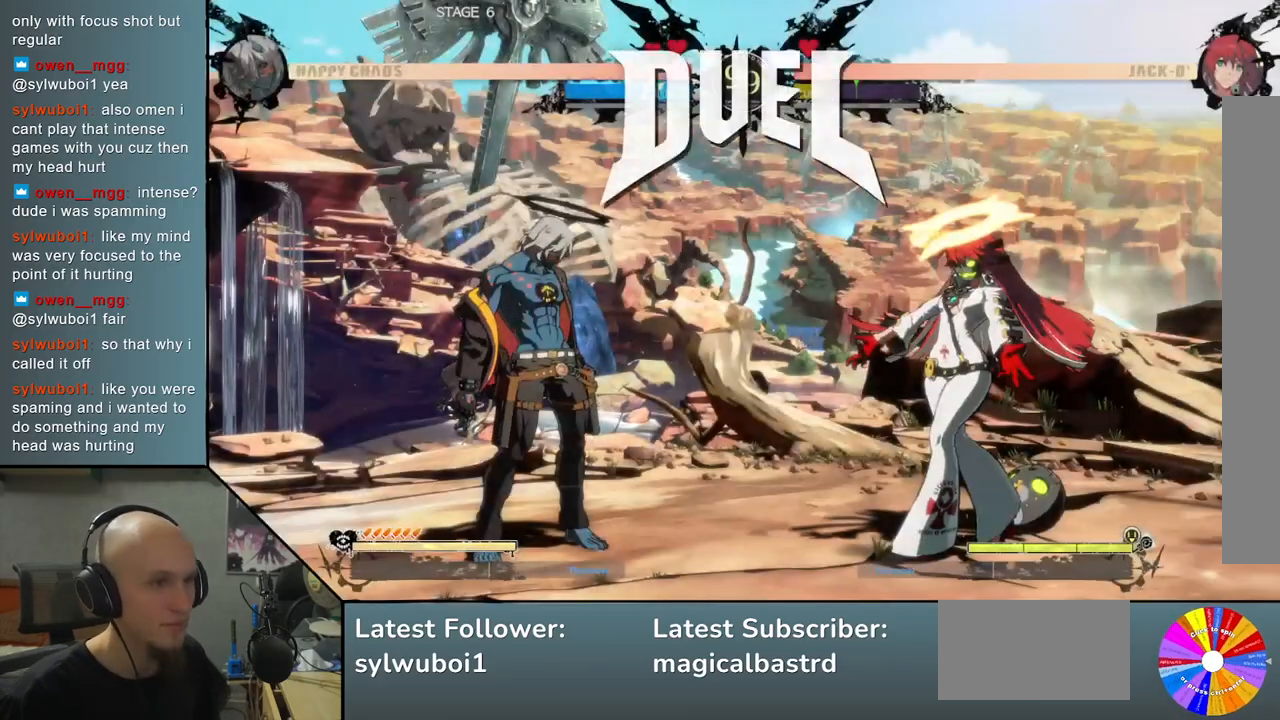
{"buttons": [], "left_stick": "right", "events": [[467, "left_stick", "right"]]}
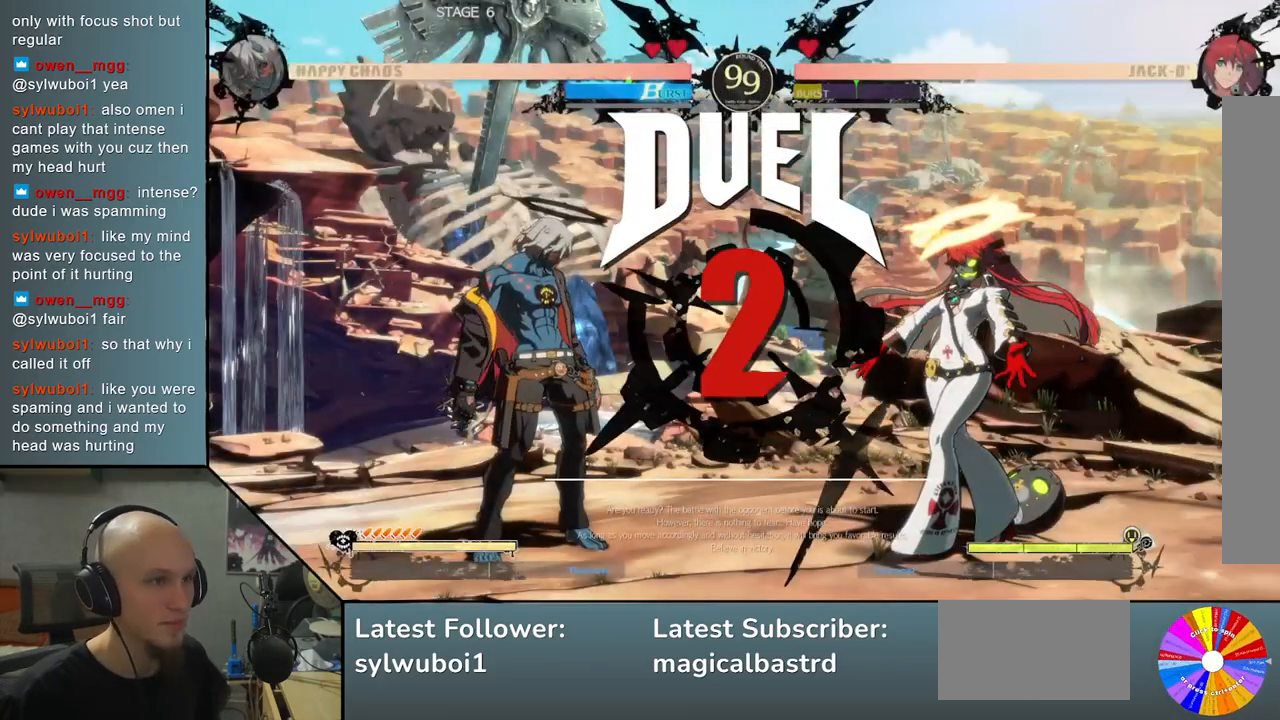
{"buttons": [], "left_stick": "center", "events": [[283, "left_stick", "center"], [450, "left_stick", "left"], [500, "left_stick", "center"]]}
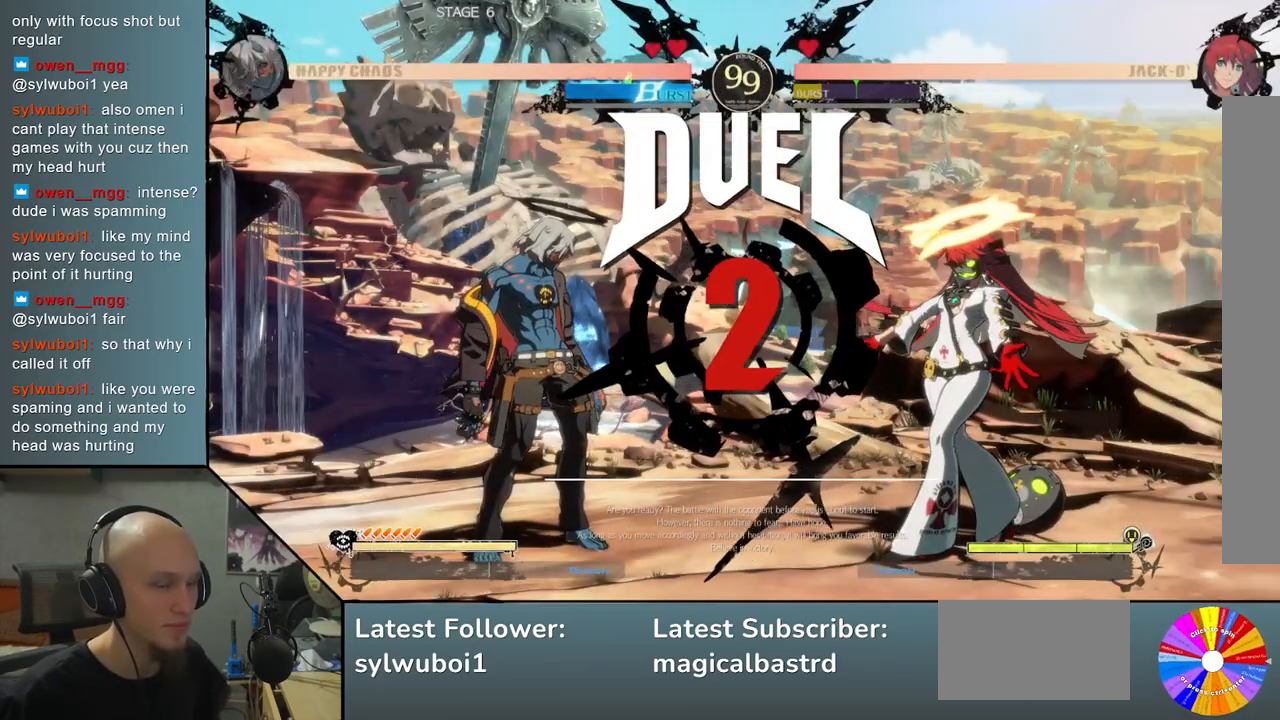
{"buttons": [], "left_stick": "center", "events": []}
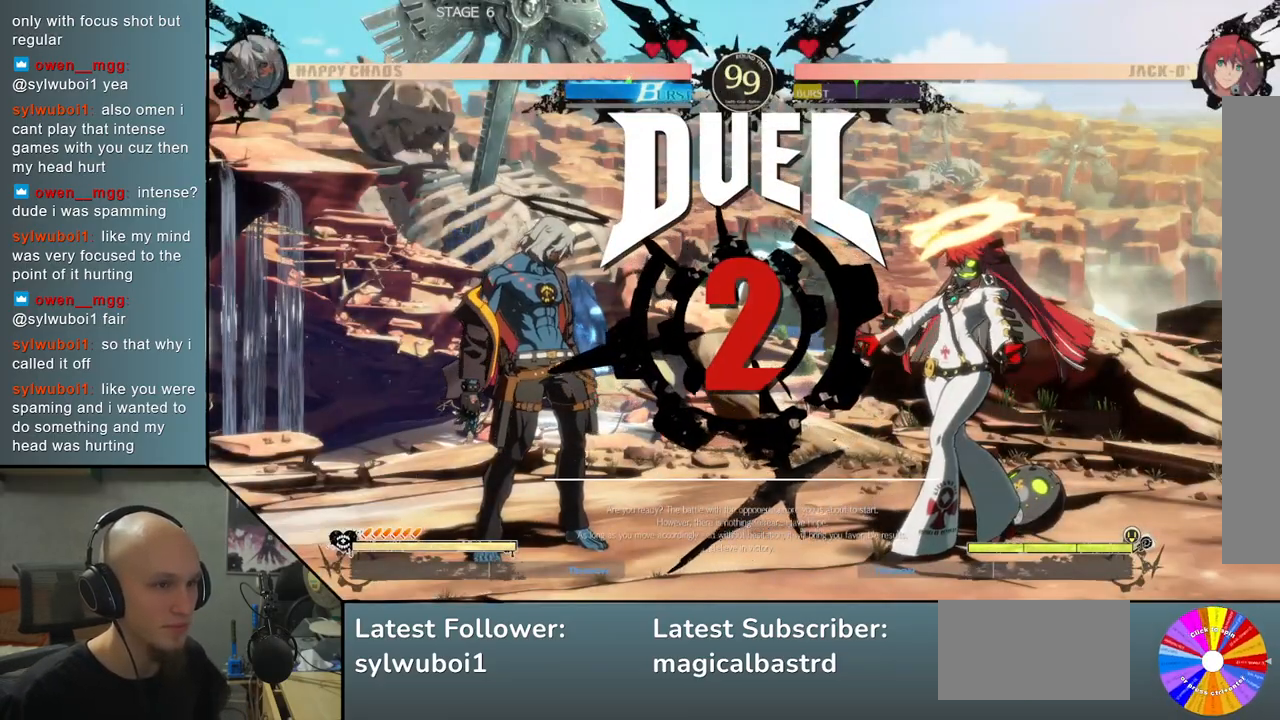
{"buttons": [], "left_stick": "center", "events": []}
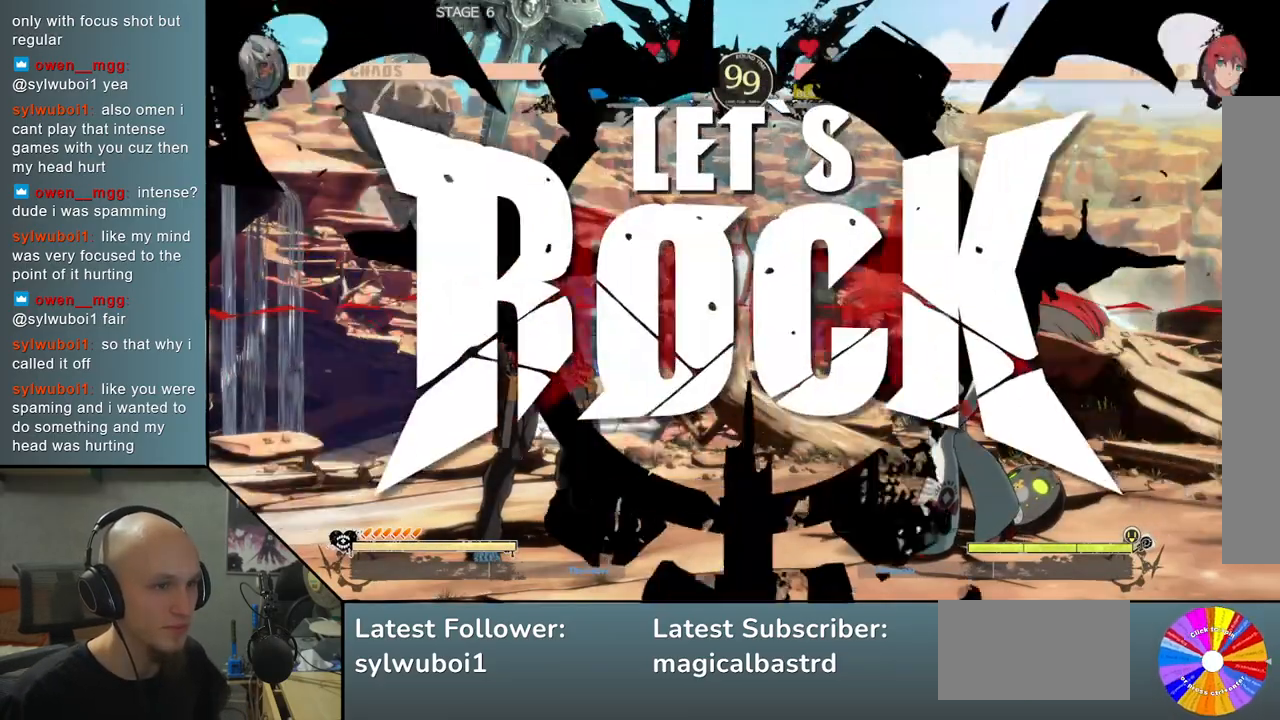
{"buttons": [], "left_stick": "up-right", "events": [[500, "left_stick", "up-right"]]}
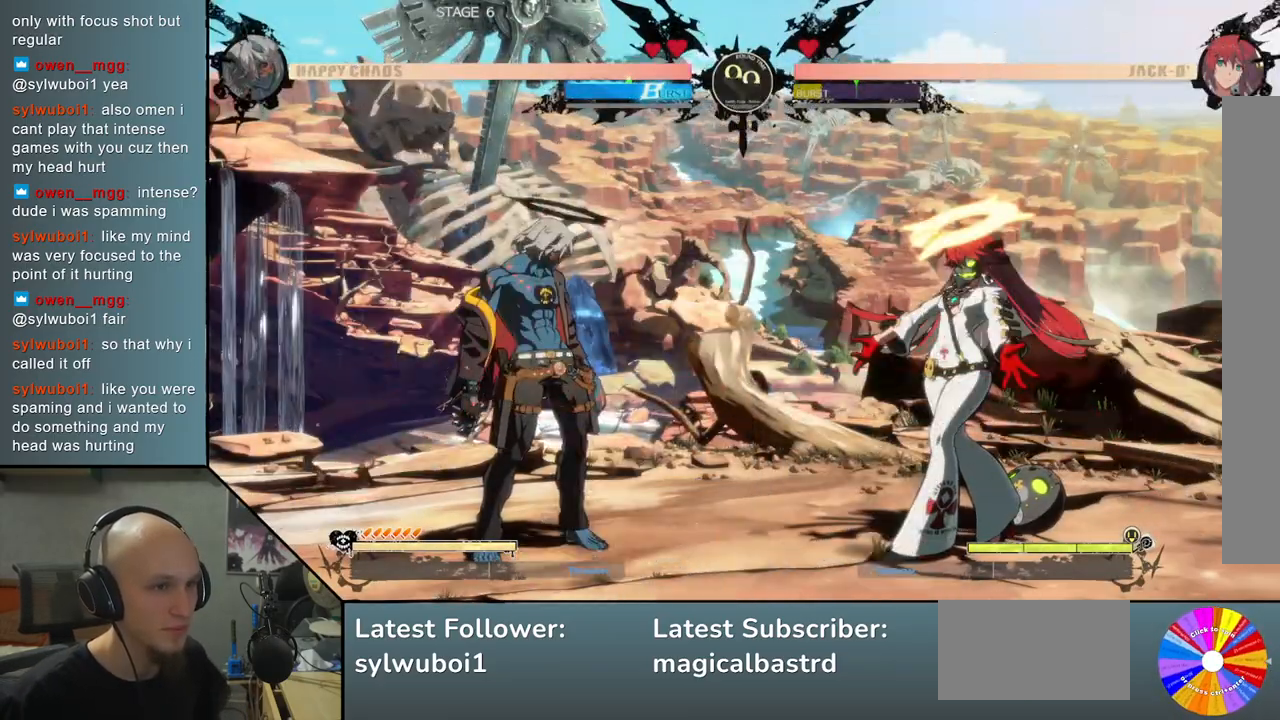
{"buttons": [], "left_stick": "down", "events": [[367, "left_stick", "center"], [450, "left_stick", "down"]]}
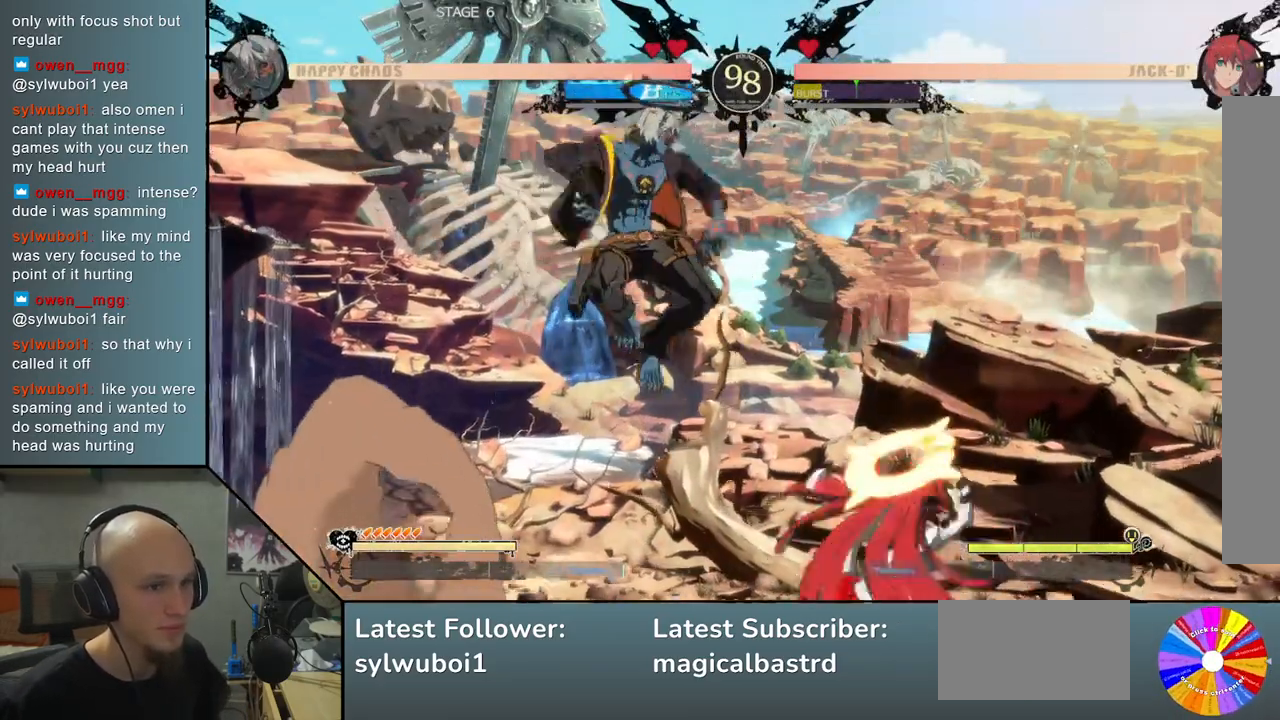
{"buttons": ["CIRCLE"], "left_stick": "right", "events": [[33, "CROSS", "down"], [167, "CROSS", "up"], [250, "CROSS", "down"], [317, "left_stick", "right"], [333, "CROSS", "up"], [450, "CIRCLE", "down"]]}
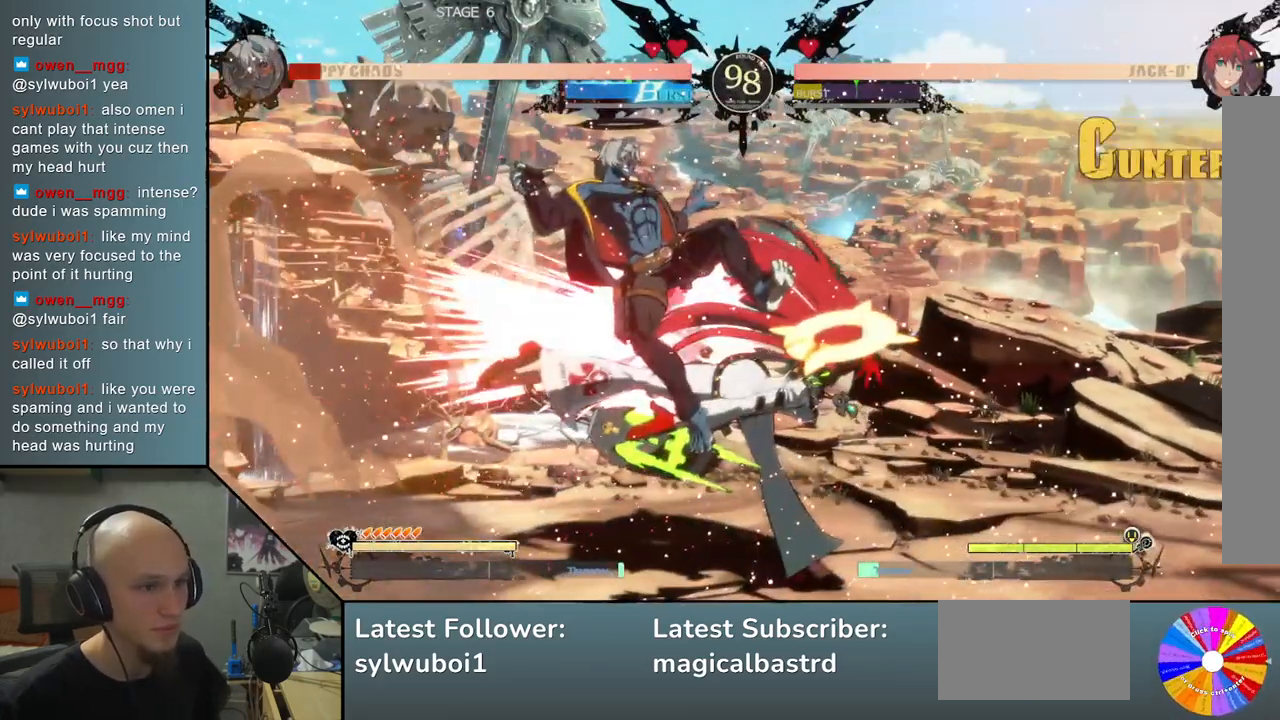
{"buttons": [], "left_stick": "left", "events": [[33, "CIRCLE", "up"], [83, "left_stick", "center"], [167, "CIRCLE", "down"], [167, "left_stick", "left"], [200, "CIRCLE", "up"]]}
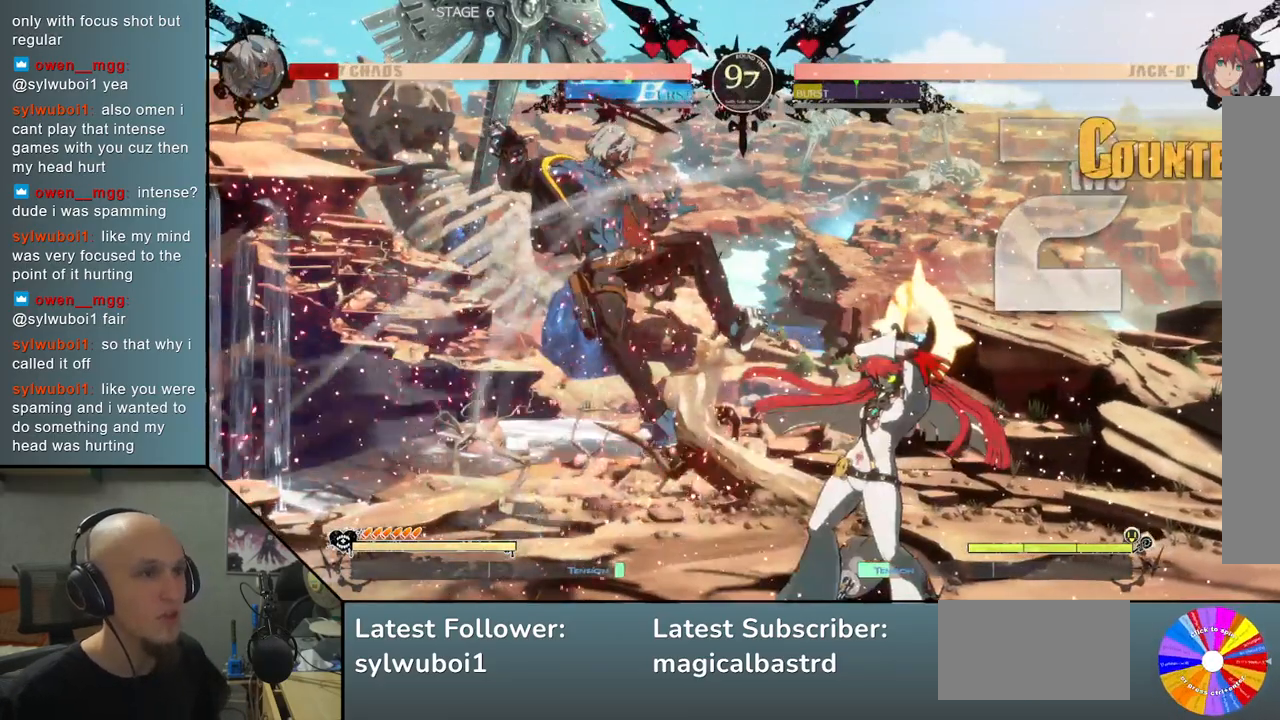
{"buttons": [], "left_stick": "left", "events": []}
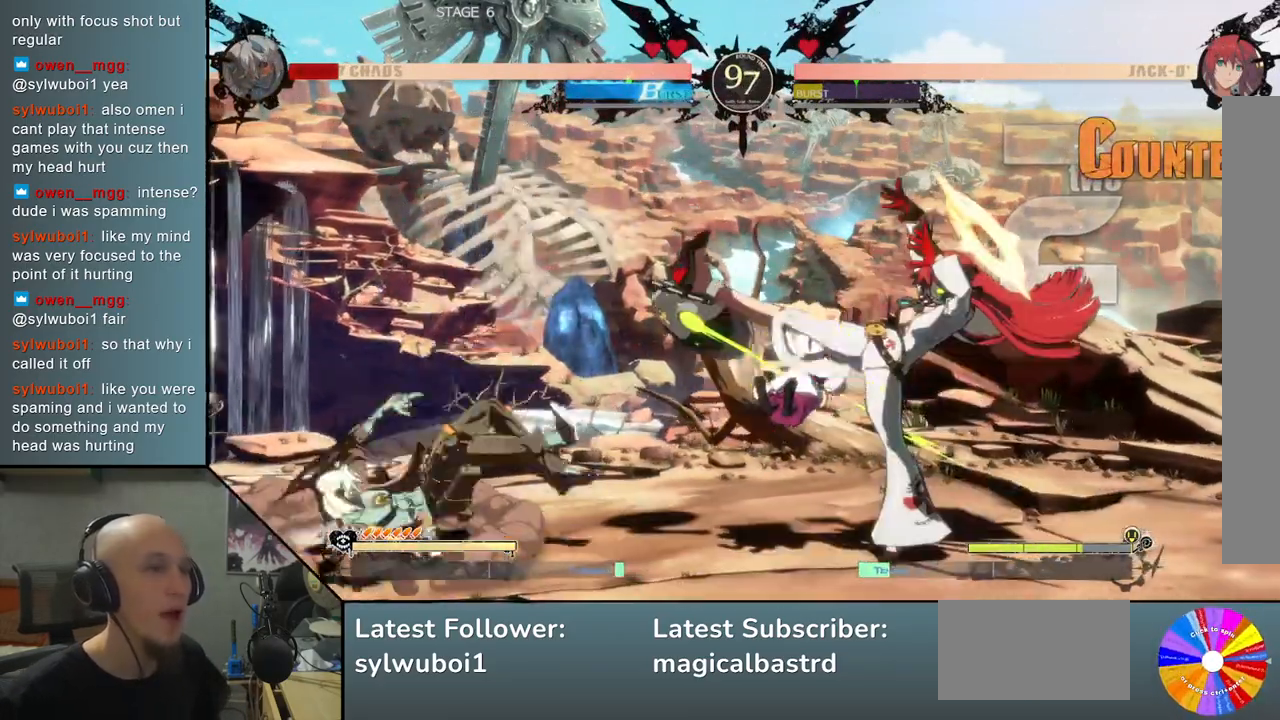
{"buttons": [], "left_stick": "left", "events": []}
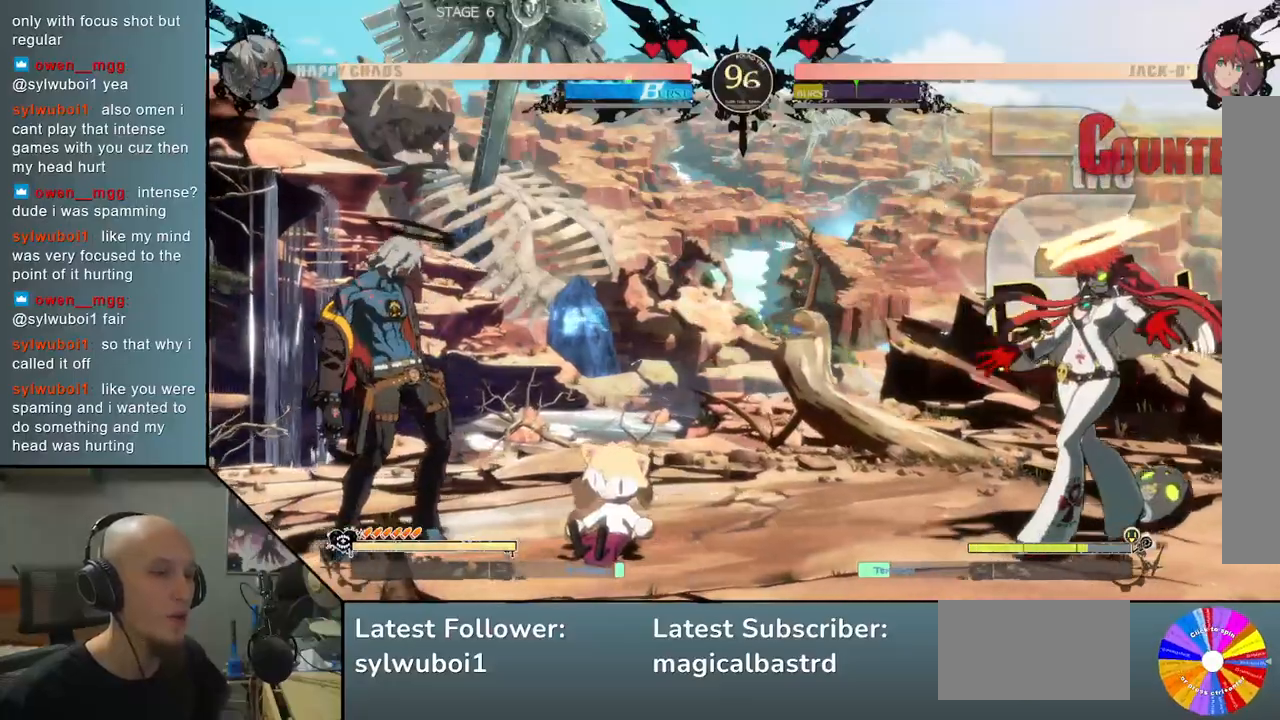
{"buttons": [], "left_stick": "right", "events": [[67, "left_stick", "down"], [117, "left_stick", "right"], [200, "left_stick", "up"], [250, "left_stick", "left"], [333, "left_stick", "center"], [500, "left_stick", "right"]]}
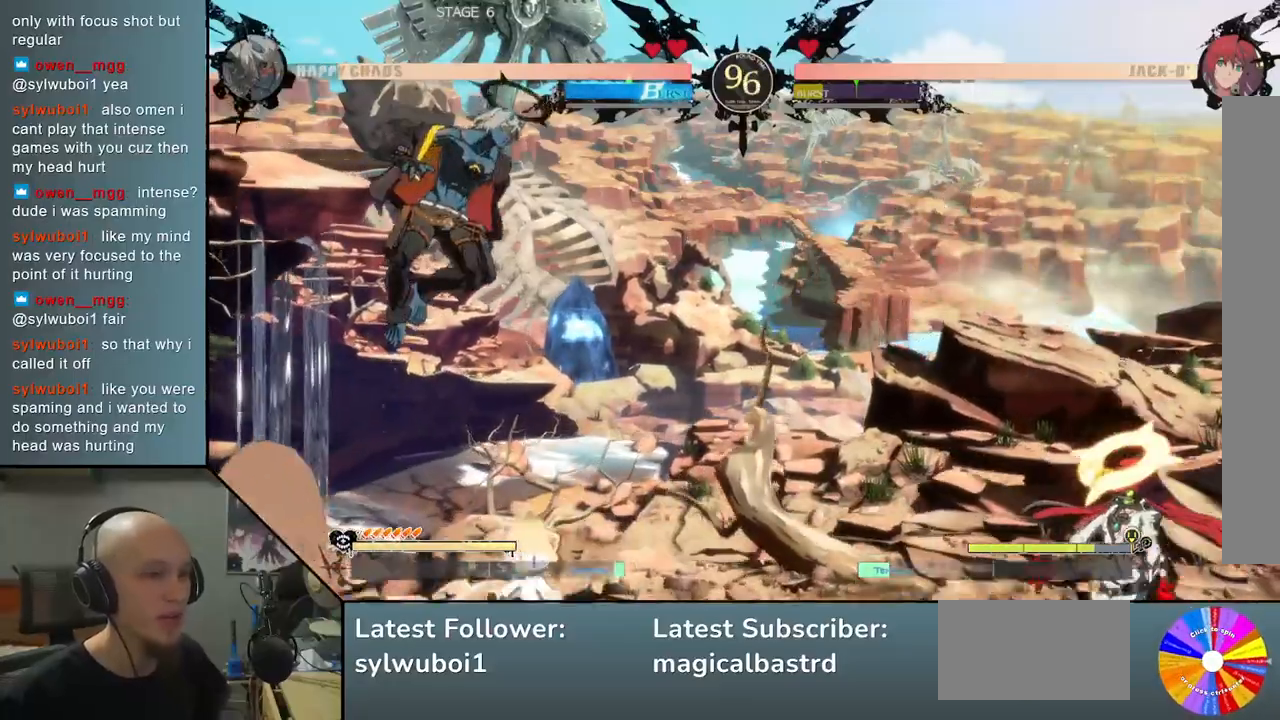
{"buttons": [], "left_stick": "center", "events": [[117, "left_stick", "center"], [167, "left_stick", "right"], [333, "left_stick", "center"]]}
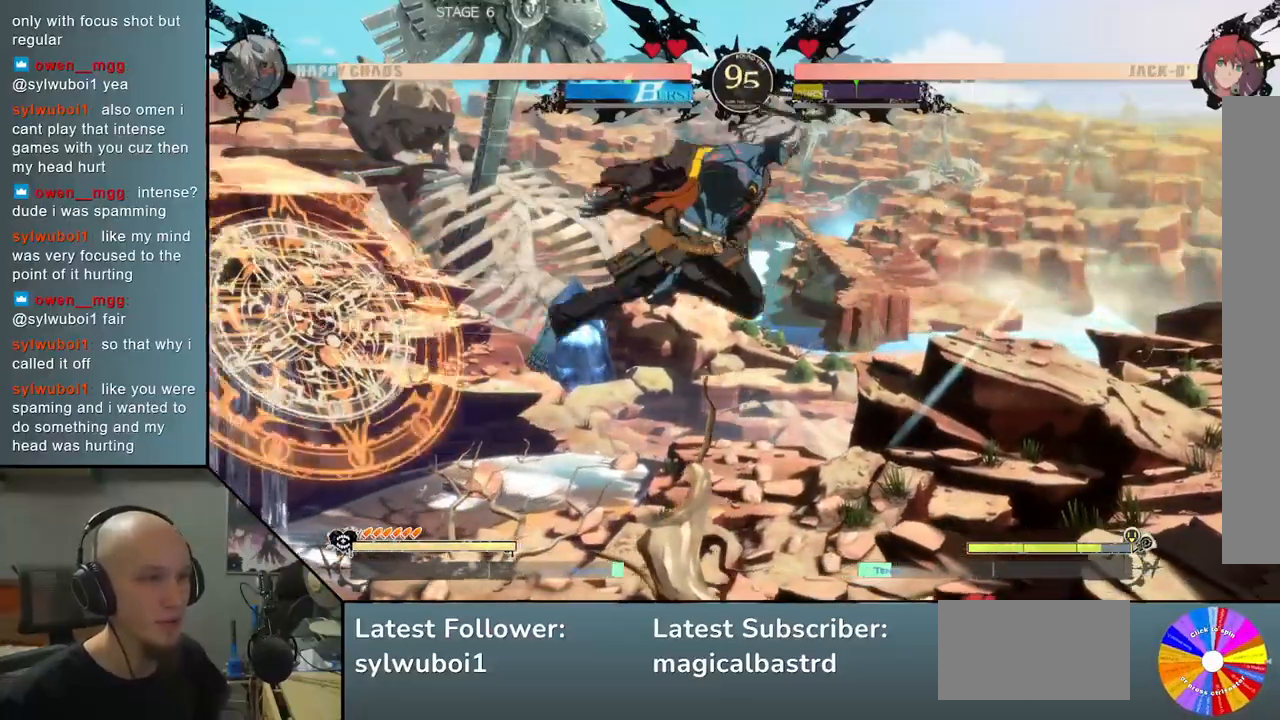
{"buttons": [], "left_stick": "down", "events": [[150, "left_stick", "down"], [233, "SQUARE", "down"], [333, "SQUARE", "up"]]}
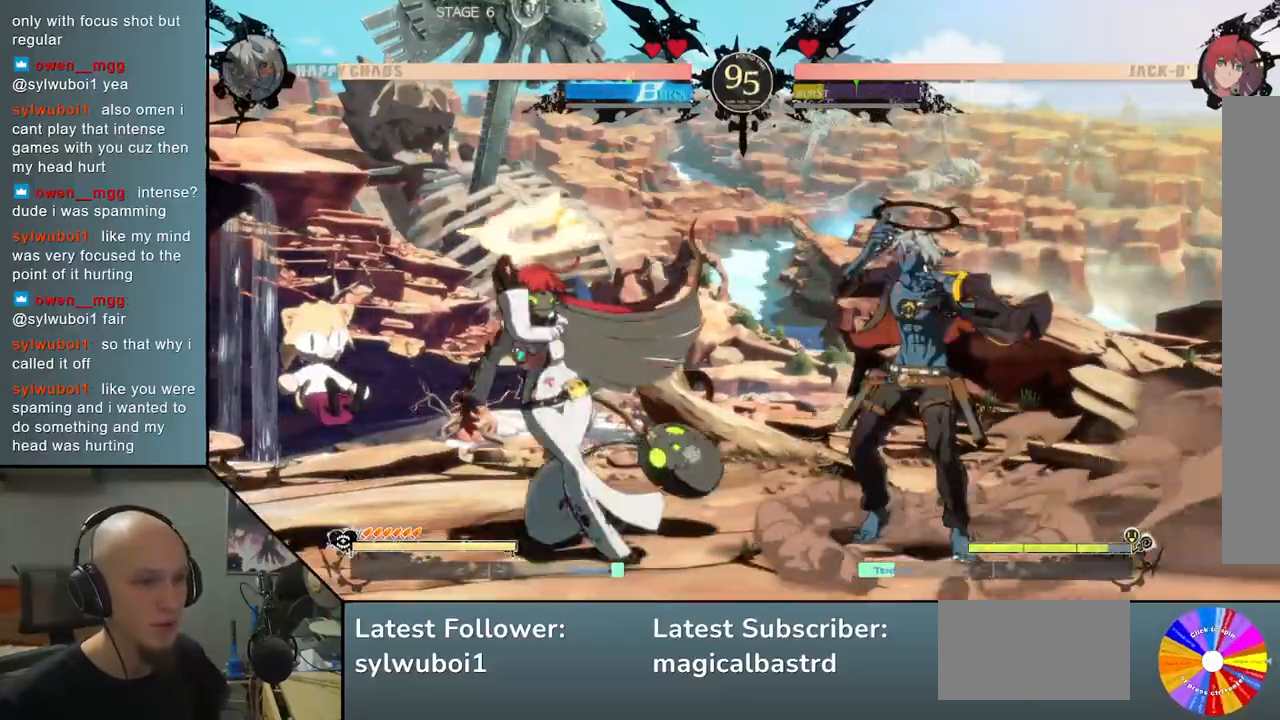
{"buttons": [], "left_stick": "left", "events": [[33, "CIRCLE", "down"], [33, "left_stick", "center"], [67, "CIRCLE", "up"], [117, "CIRCLE", "down"], [150, "left_stick", "left"], [200, "CIRCLE", "up"], [367, "R2", "down"], [483, "R2", "up"]]}
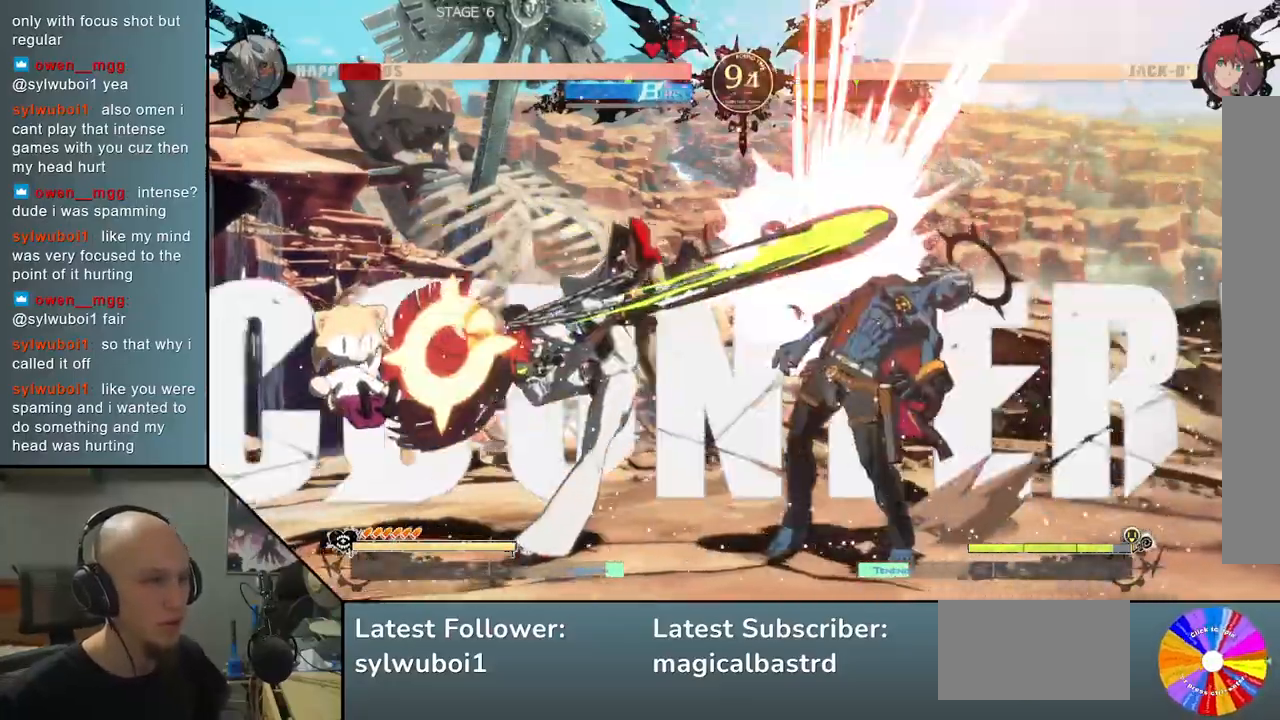
{"buttons": [], "left_stick": "right", "events": [[67, "R2", "down"], [150, "R2", "up"], [333, "left_stick", "center"], [417, "left_stick", "right"]]}
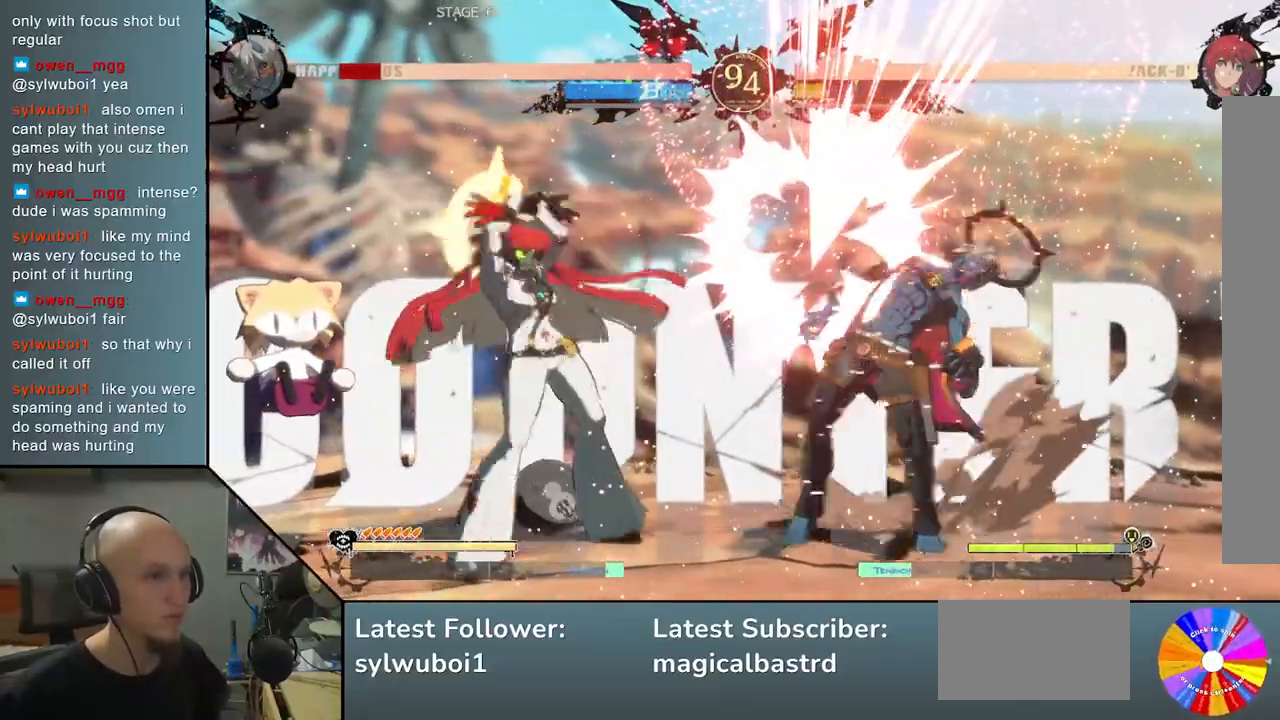
{"buttons": [], "left_stick": "right", "events": []}
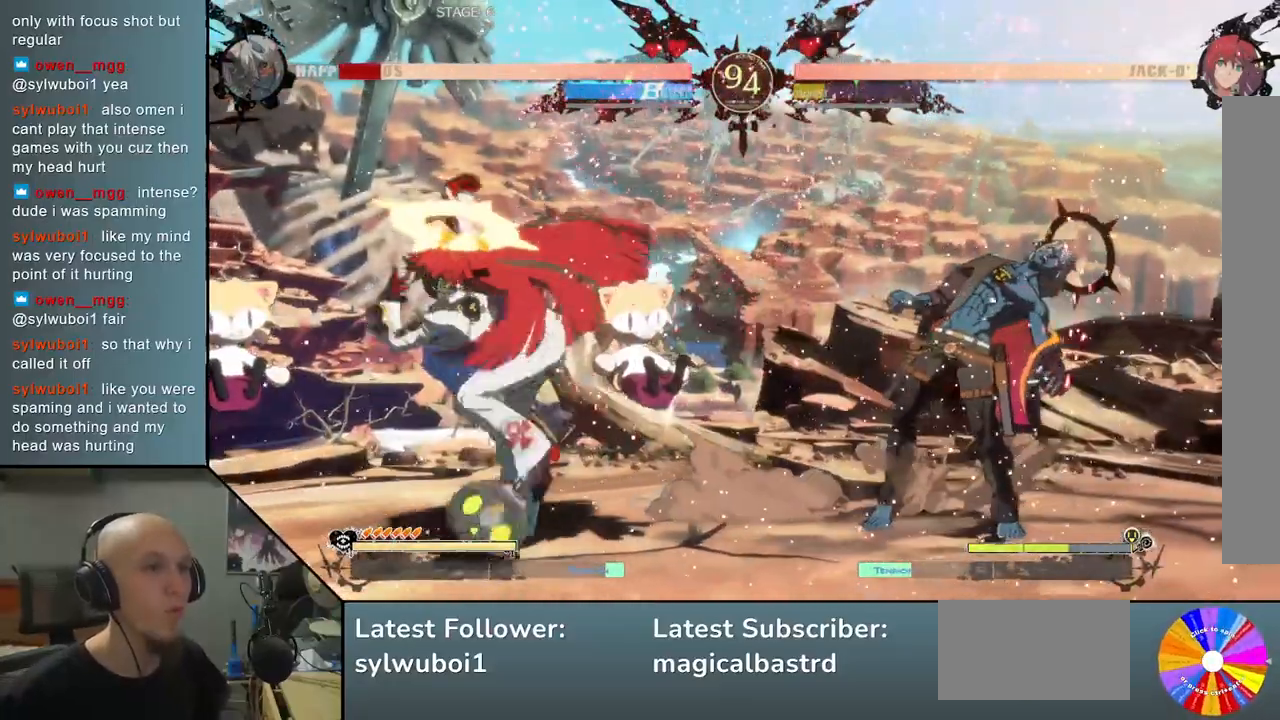
{"buttons": [], "left_stick": "right", "events": []}
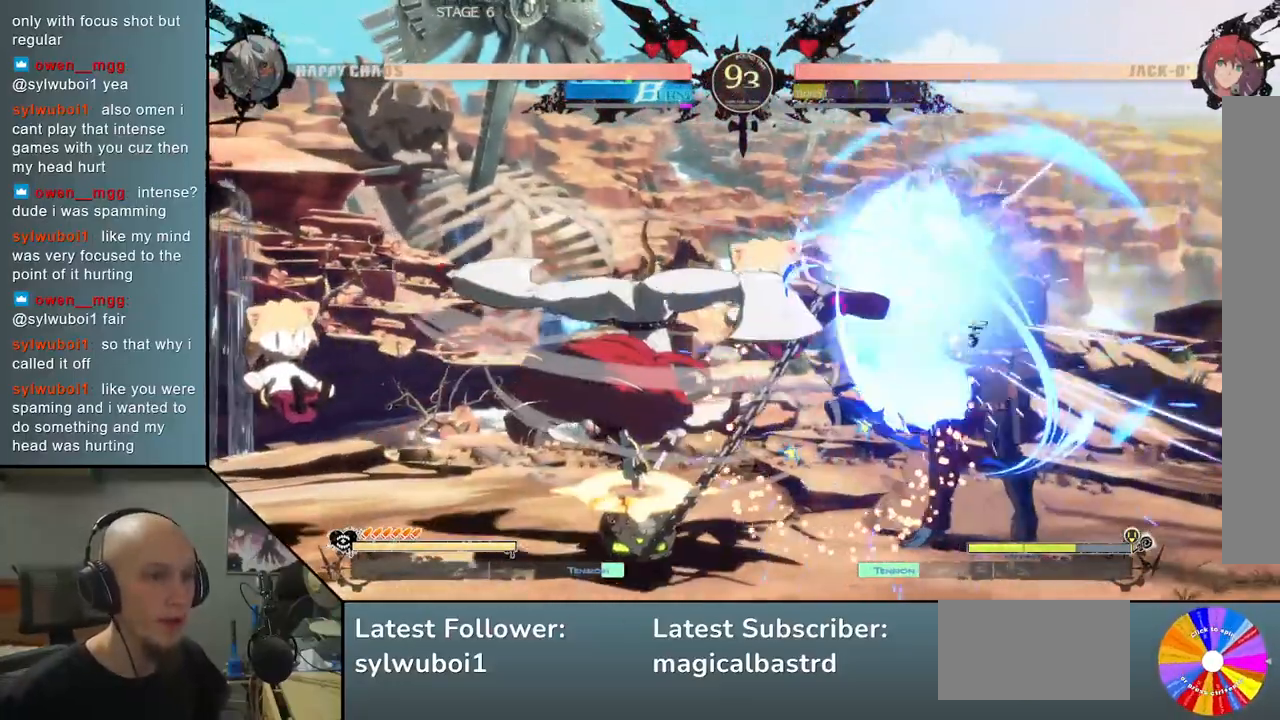
{"buttons": ["SQUARE"], "left_stick": "down-right", "events": [[233, "left_stick", "down-right"], [433, "SQUARE", "down"]]}
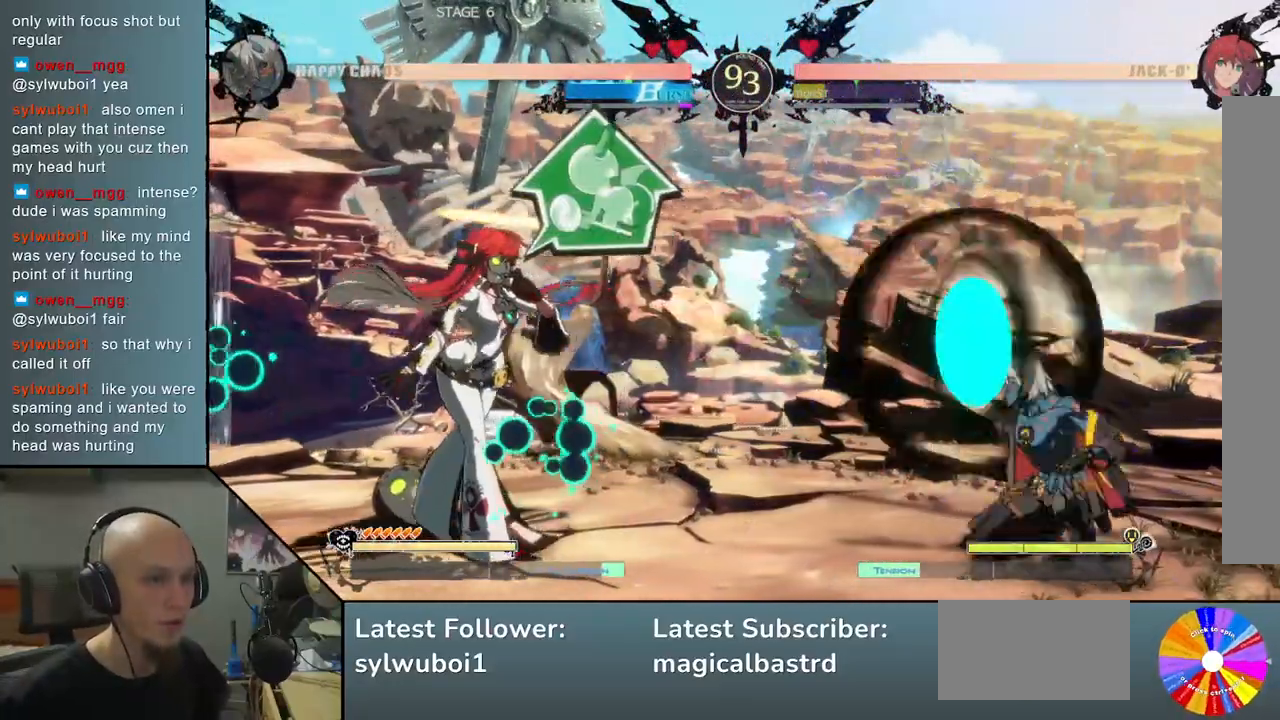
{"buttons": [], "left_stick": "center", "events": [[17, "SQUARE", "up"], [367, "left_stick", "up"], [500, "left_stick", "center"]]}
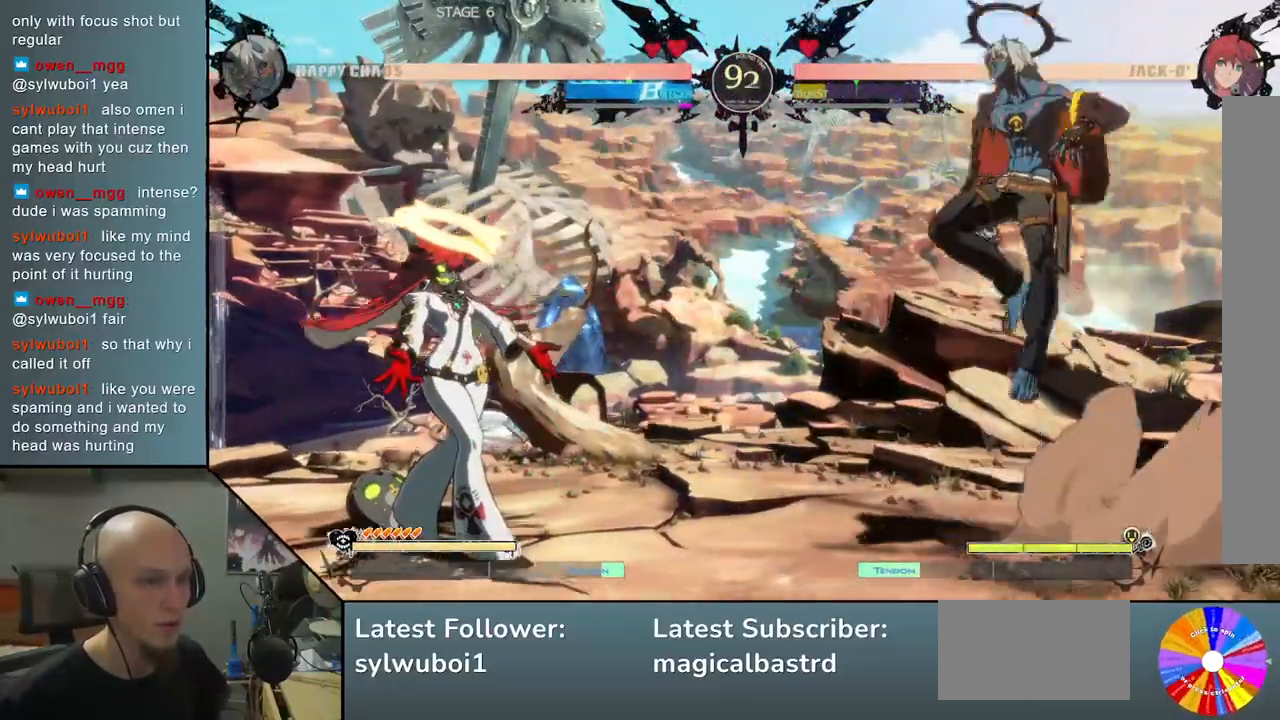
{"buttons": [], "left_stick": "right", "events": [[283, "left_stick", "left"], [367, "left_stick", "center"], [450, "left_stick", "down"], [500, "left_stick", "right"]]}
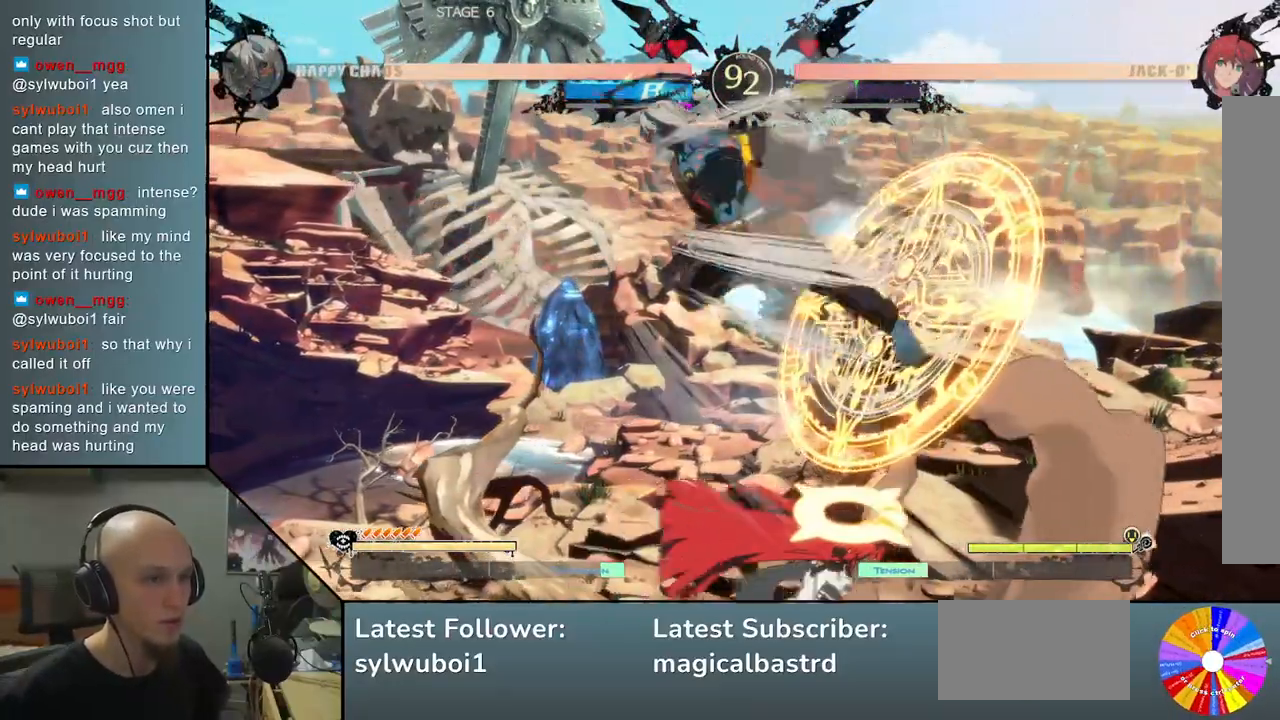
{"buttons": [], "left_stick": "left", "events": [[317, "left_stick", "down-left"], [450, "left_stick", "left"]]}
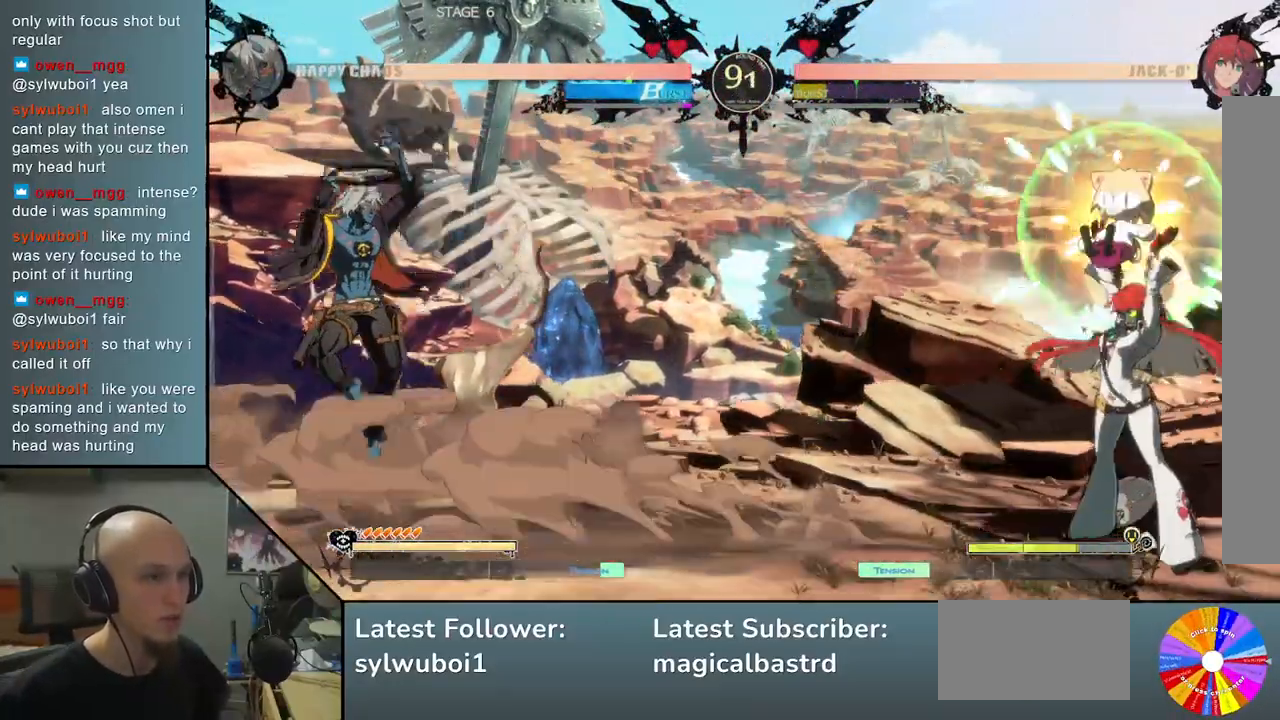
{"buttons": [], "left_stick": "center", "events": [[200, "left_stick", "down"], [250, "left_stick", "right"], [333, "left_stick", "up"], [467, "left_stick", "center"]]}
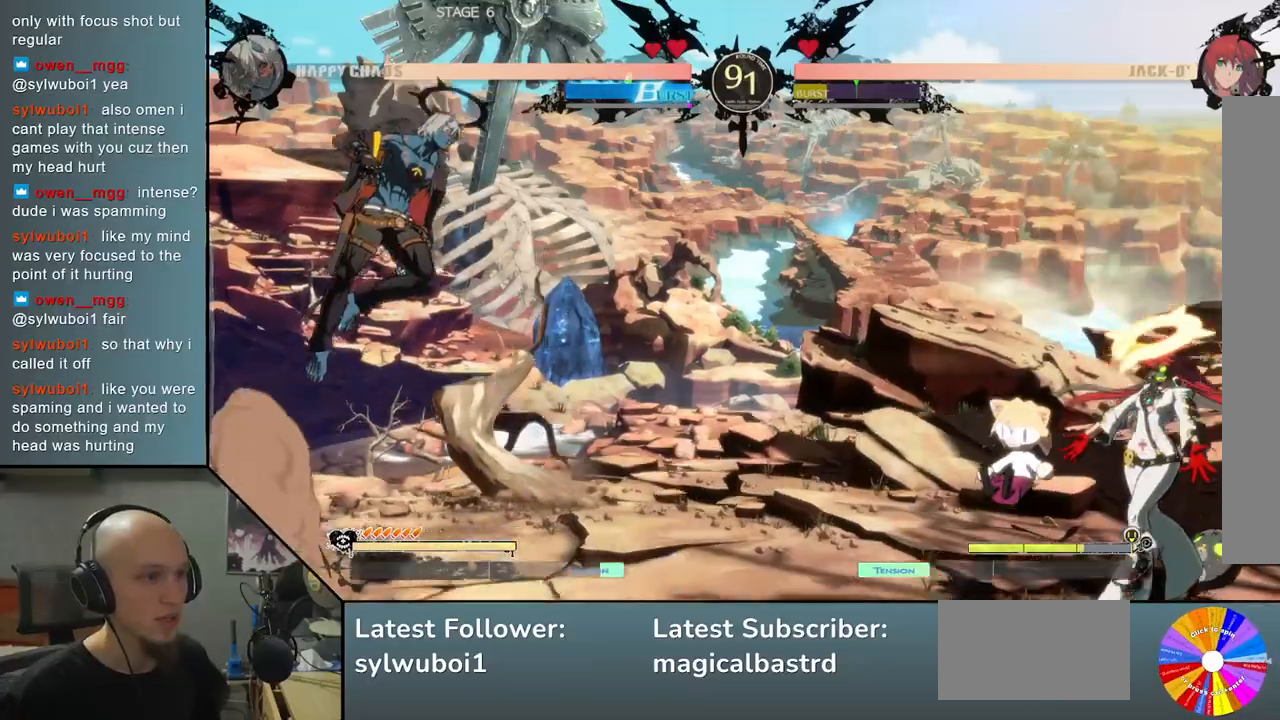
{"buttons": [], "left_stick": "center", "events": [[117, "left_stick", "down"], [167, "left_stick", "right"], [233, "left_stick", "center"], [283, "left_stick", "right"], [433, "left_stick", "center"]]}
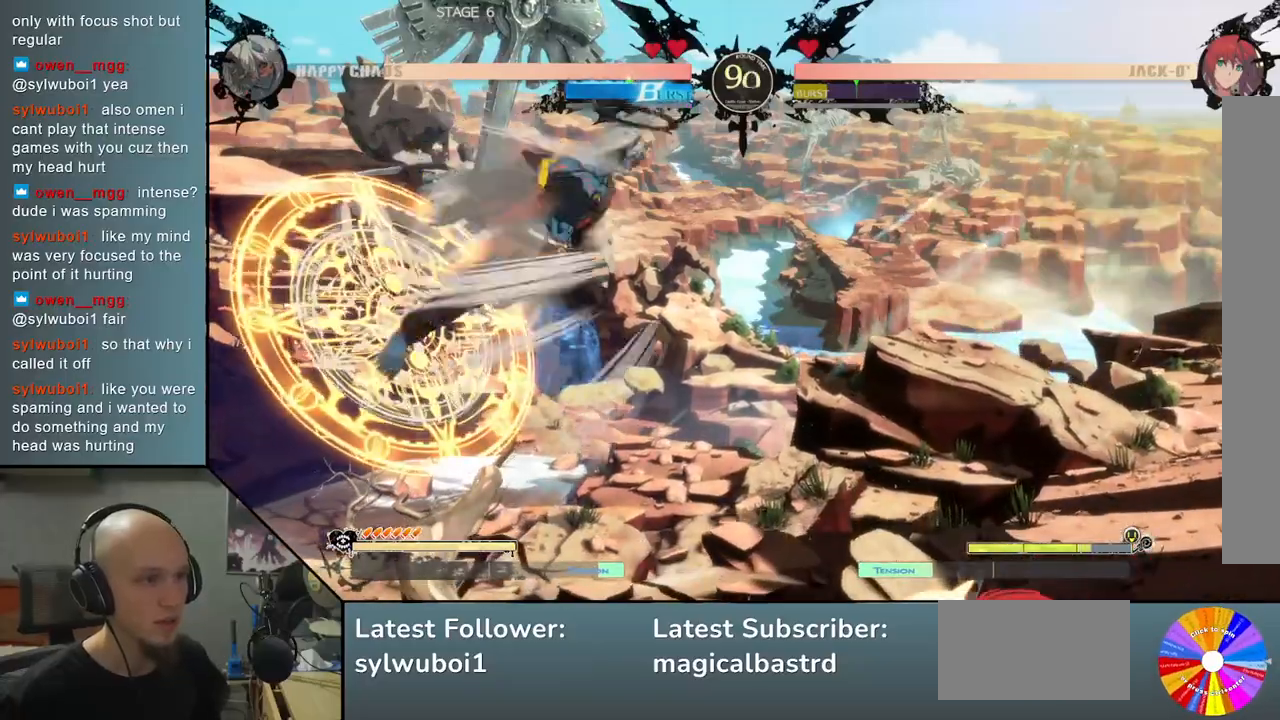
{"buttons": ["SQUARE"], "left_stick": "down", "events": [[83, "left_stick", "down"], [317, "SQUARE", "down"], [383, "SQUARE", "up"], [467, "SQUARE", "down"]]}
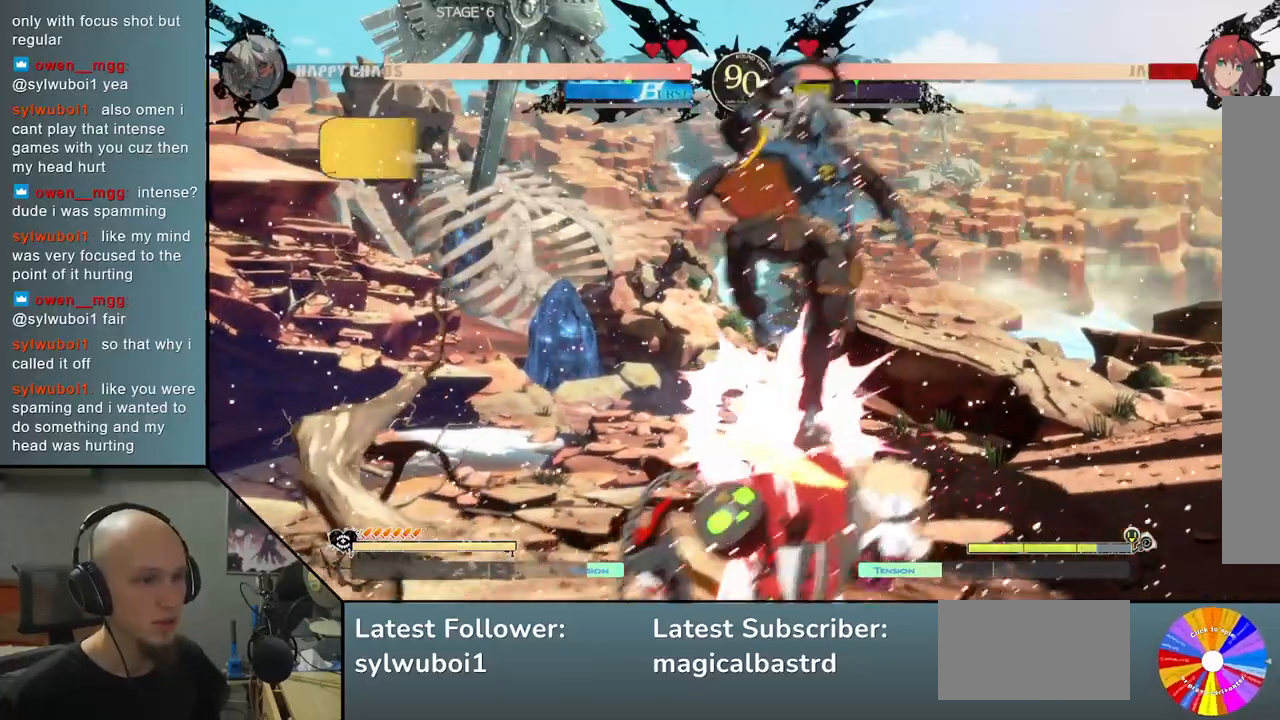
{"buttons": ["R2"], "left_stick": "center", "events": [[50, "SQUARE", "up"], [150, "CIRCLE", "down"], [150, "left_stick", "center"], [200, "CIRCLE", "up"], [283, "CIRCLE", "down"], [367, "CIRCLE", "up"], [483, "R2", "down"]]}
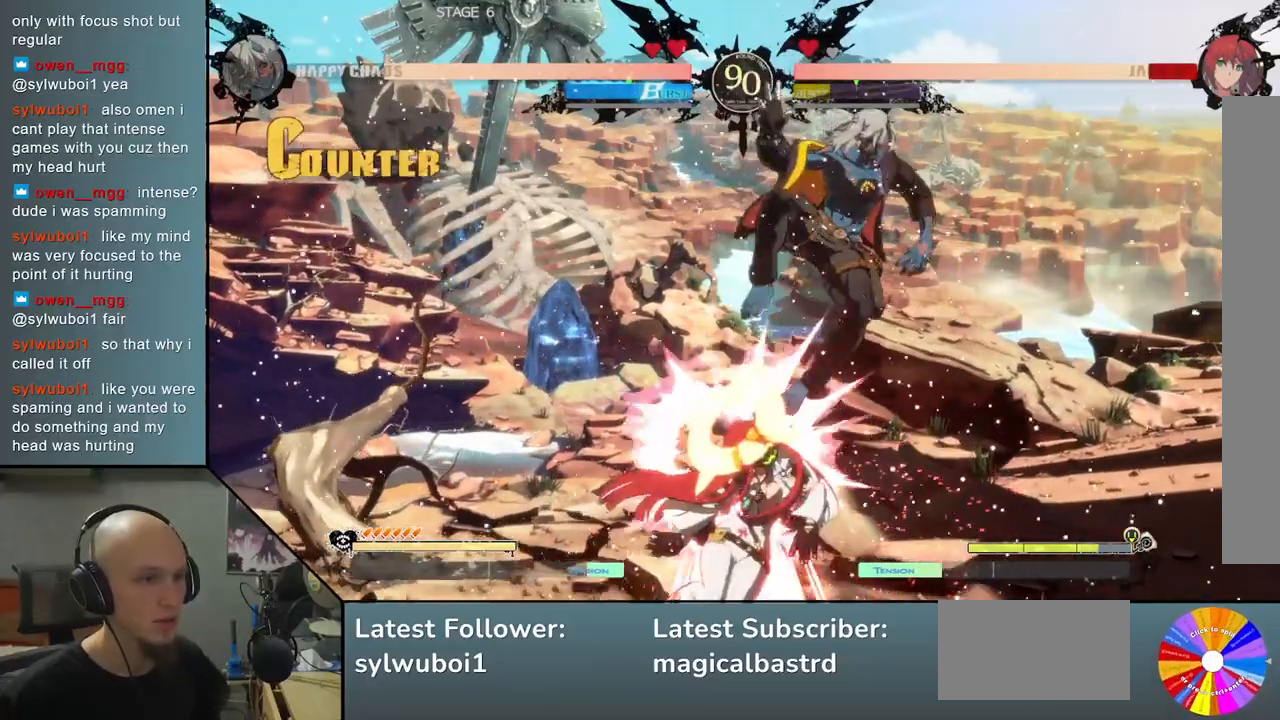
{"buttons": ["R2"], "left_stick": "left", "events": [[33, "R2", "up"], [117, "L2", "down"], [167, "left_stick", "left"], [200, "L2", "up"], [283, "L2", "down"], [283, "left_stick", "center"], [367, "L2", "up"], [433, "left_stick", "left"], [450, "R2", "down"]]}
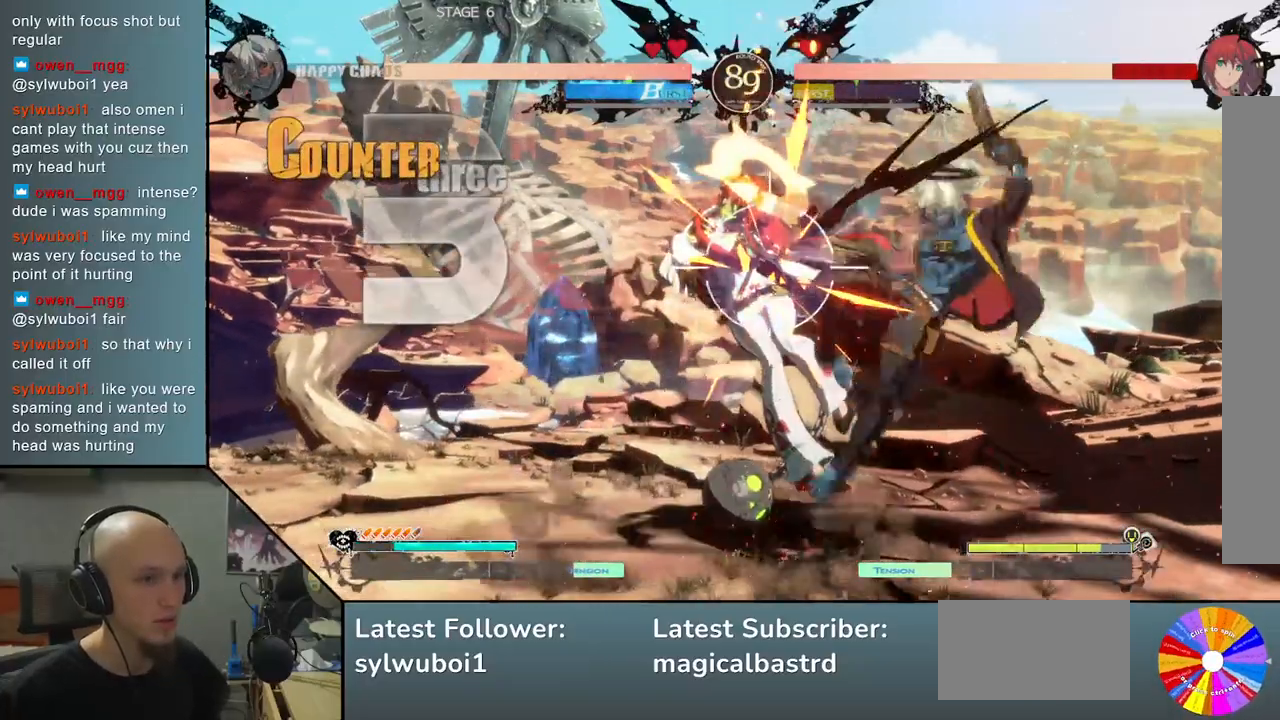
{"buttons": ["L2"], "left_stick": "left", "events": [[33, "R2", "up"], [117, "R2", "down"], [117, "left_stick", "center"], [167, "R2", "up"], [200, "left_stick", "left"], [283, "L2", "down"], [367, "L2", "up"], [450, "L2", "down"]]}
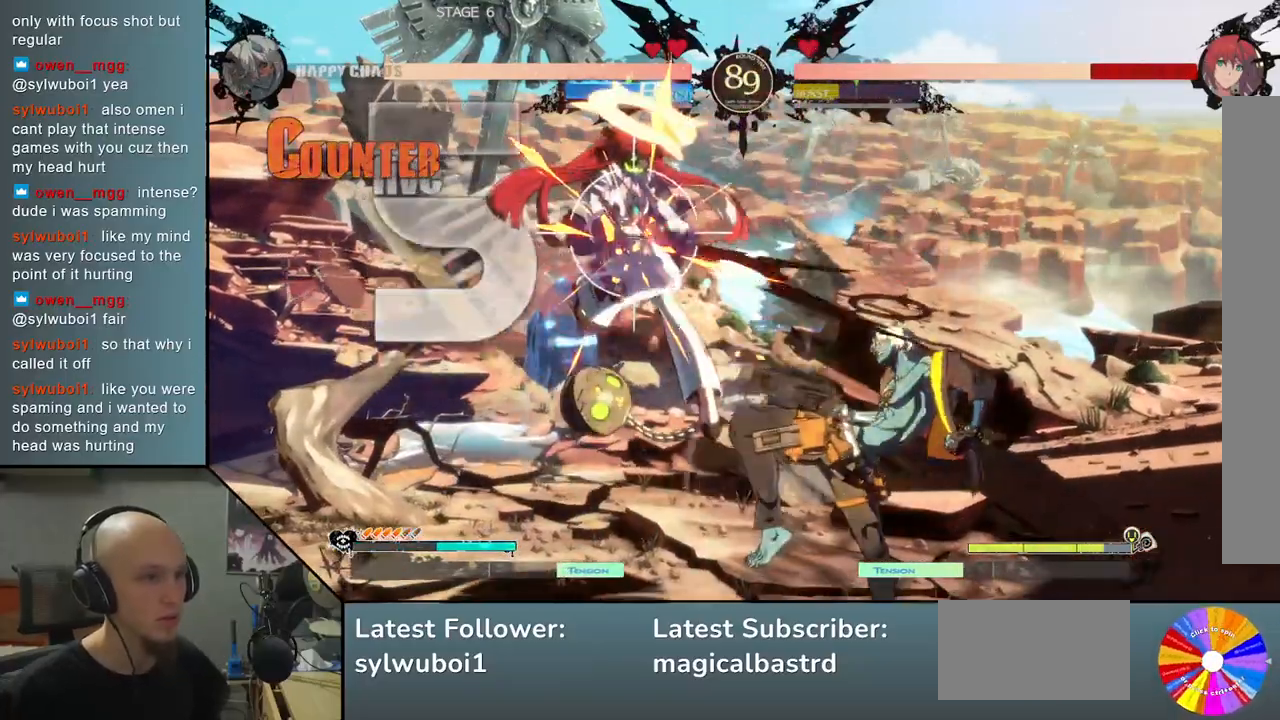
{"buttons": [], "left_stick": "center", "events": [[33, "L2", "up"], [117, "L2", "down"], [117, "left_stick", "center"], [200, "L2", "up"]]}
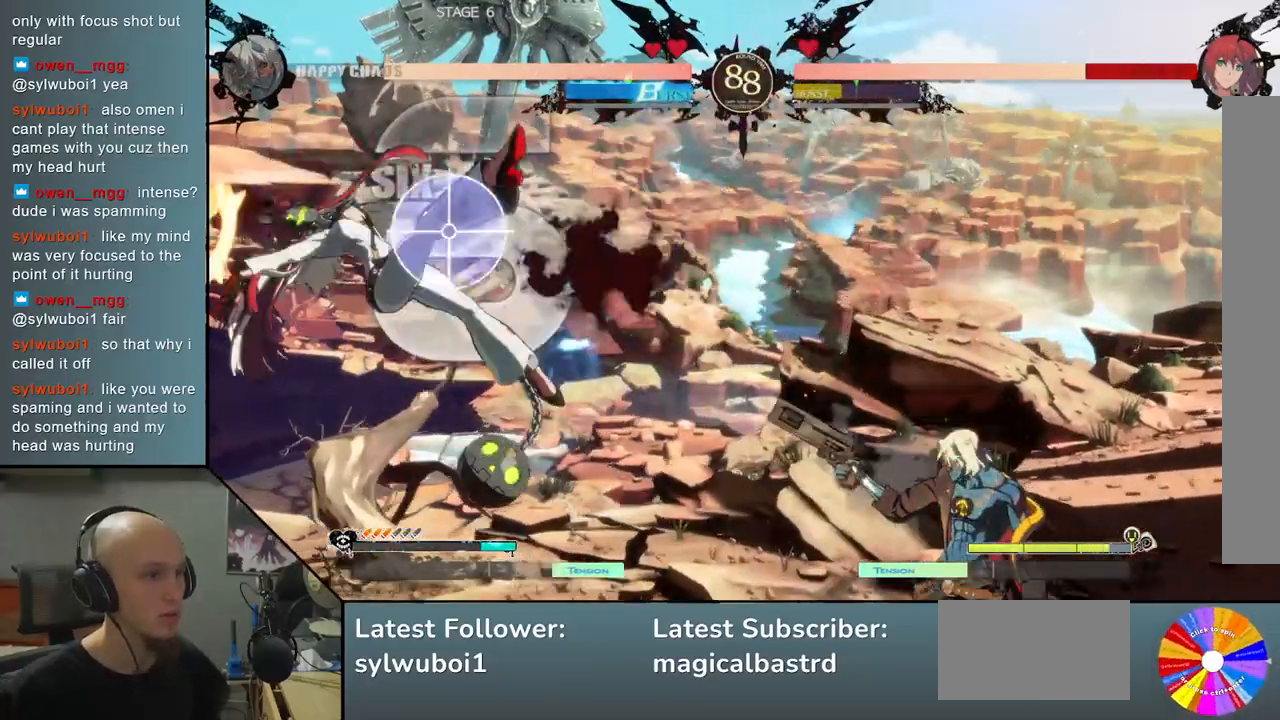
{"buttons": ["CIRCLE"], "left_stick": "center", "events": [[133, "left_stick", "down"], [200, "left_stick", "center"], [250, "left_stick", "down"], [367, "CIRCLE", "down"], [450, "left_stick", "center"]]}